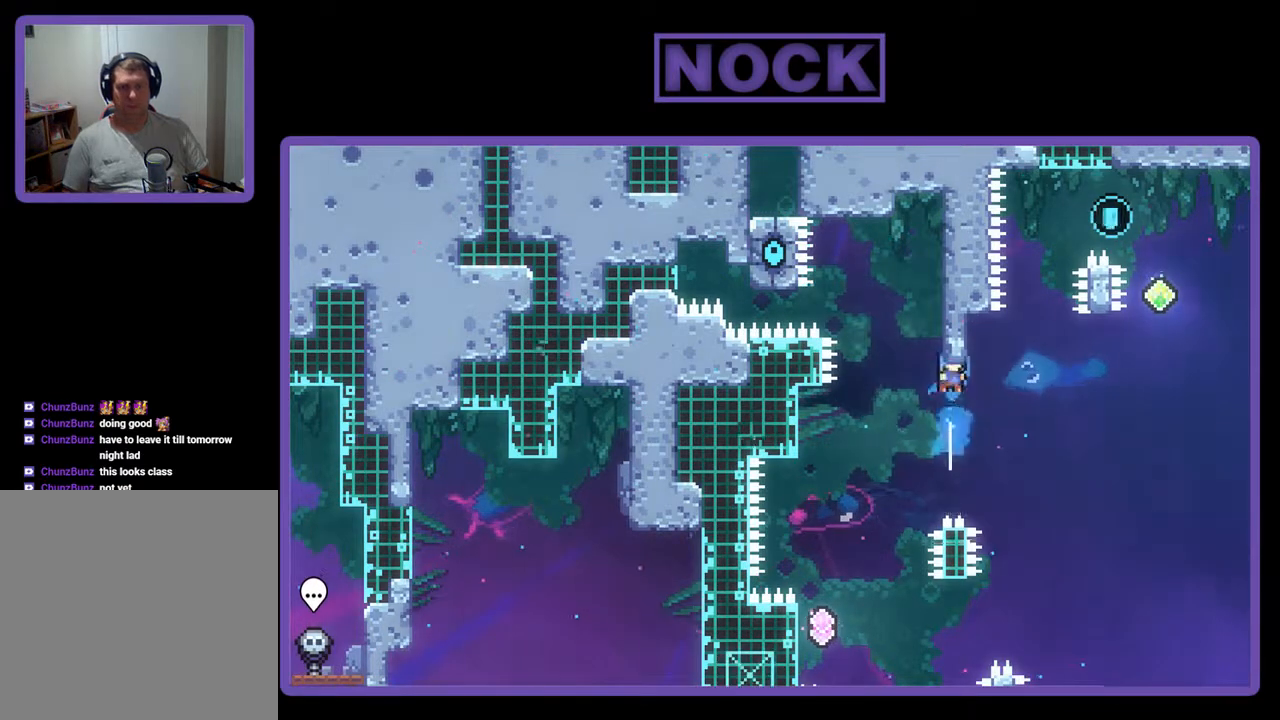
Gameplay with a controller (PlayStation layout); each line is a JSON object with the inputs held at the frame after it. "events" lists button and stick changes between this image and that frame as [ms after this image, input, new state], when the widget could be followed in between. Not read: left_stick right_stick.
{"buttons": ["R2"], "events": [[200, "CIRCLE", "up"], [333, "CROSS", "up"], [333, "DPAD_RIGHT", "up"], [367, "DPAD_UP", "up"], [400, "DPAD_LEFT", "down"], [400, "DPAD_UP", "down"], [500, "DPAD_LEFT", "up"], [500, "DPAD_UP", "up"]]}
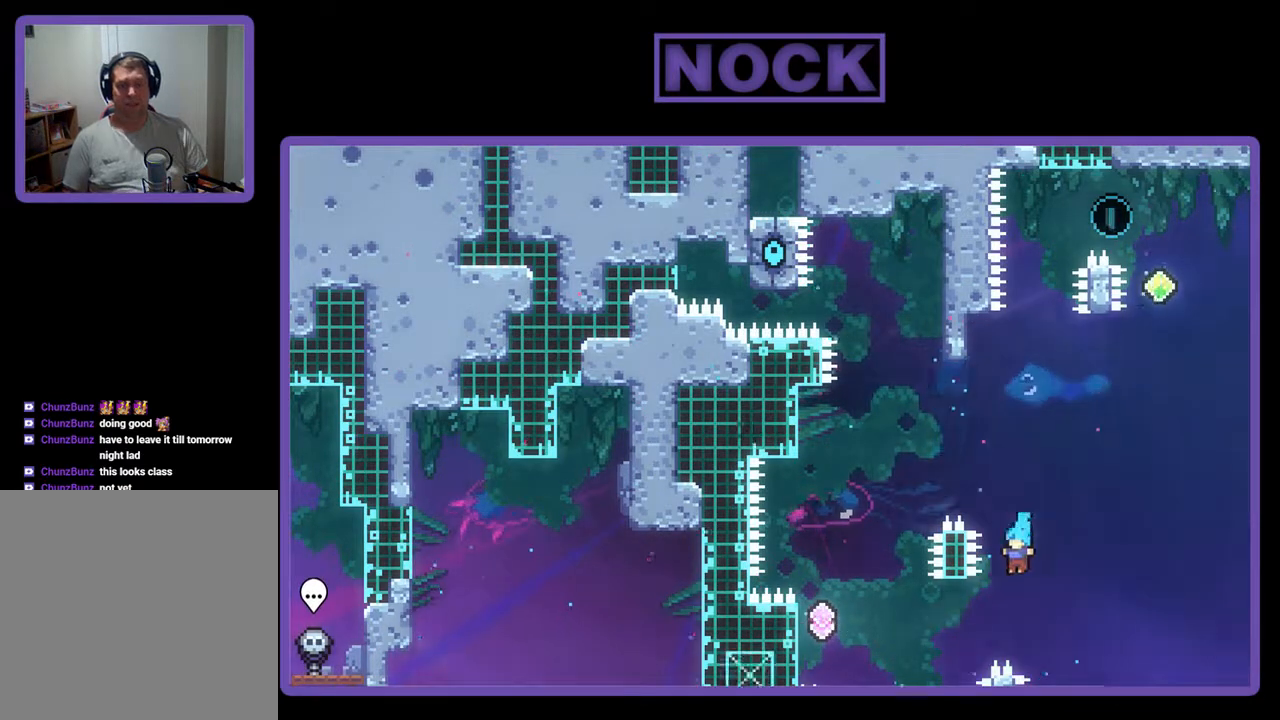
{"buttons": [], "events": [[33, "R2", "up"]]}
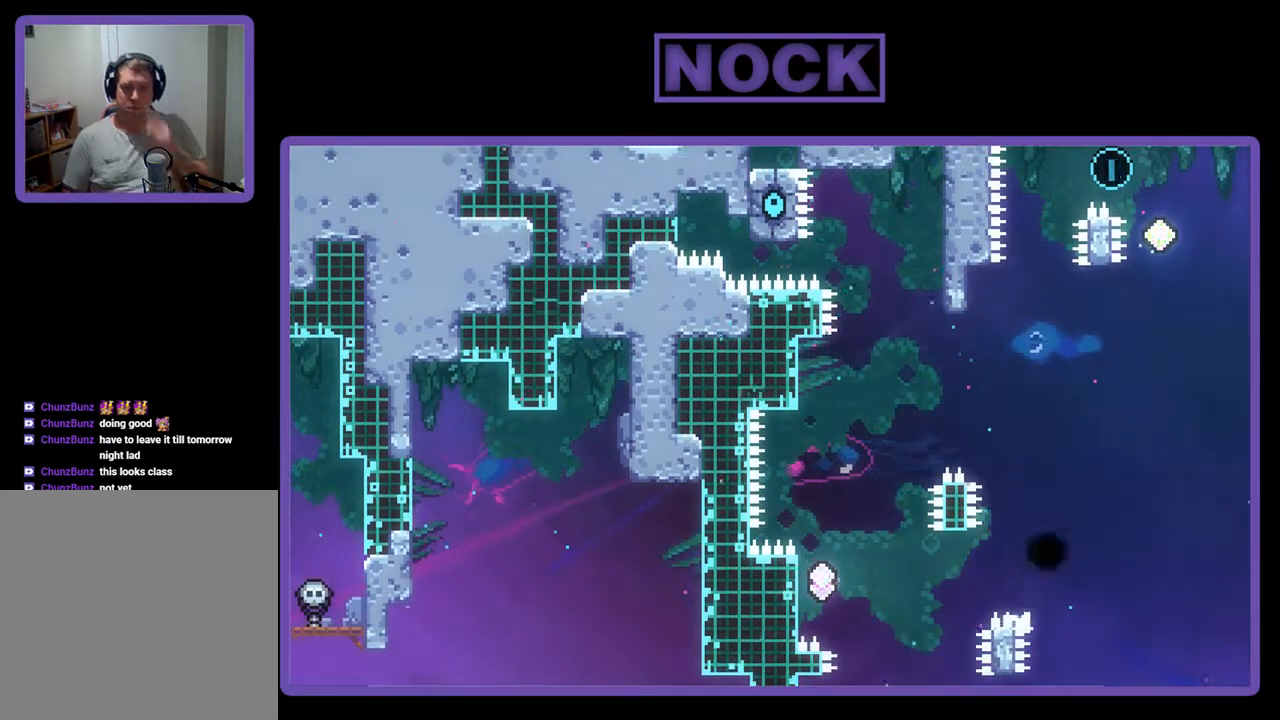
{"buttons": [], "events": []}
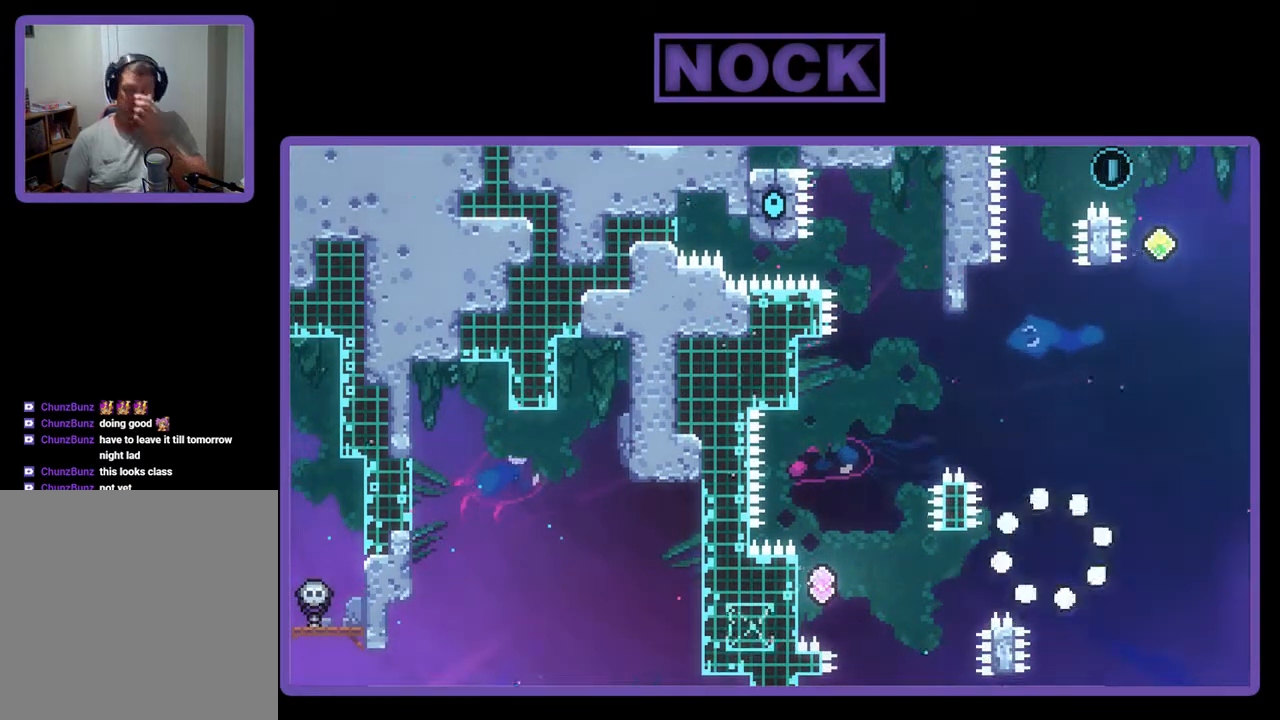
{"buttons": [], "events": []}
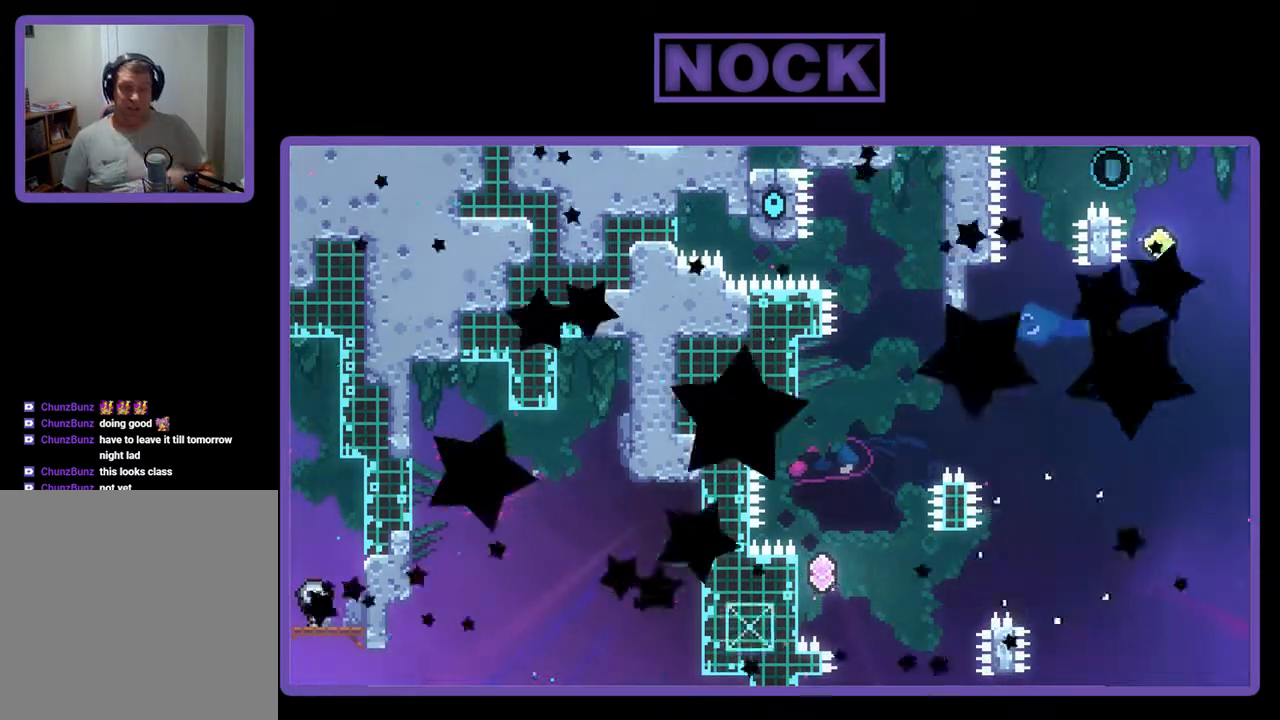
{"buttons": [], "events": []}
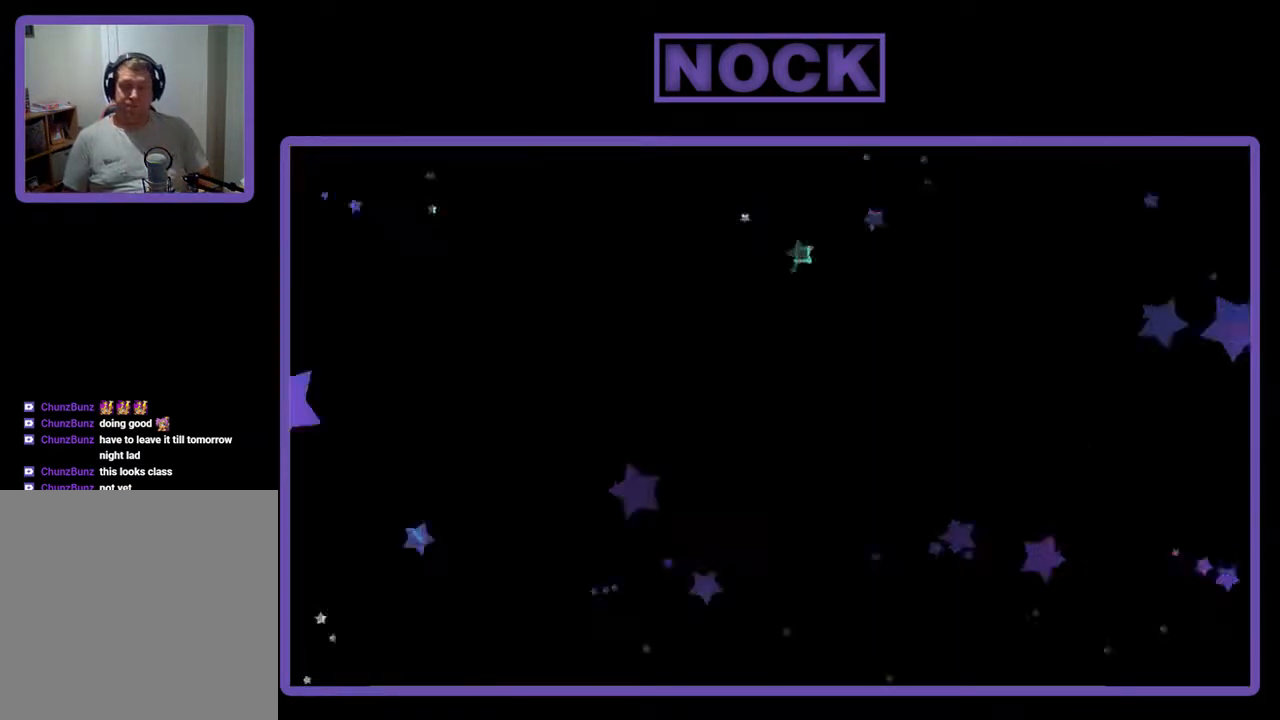
{"buttons": ["DPAD_RIGHT"], "events": [[367, "DPAD_RIGHT", "down"]]}
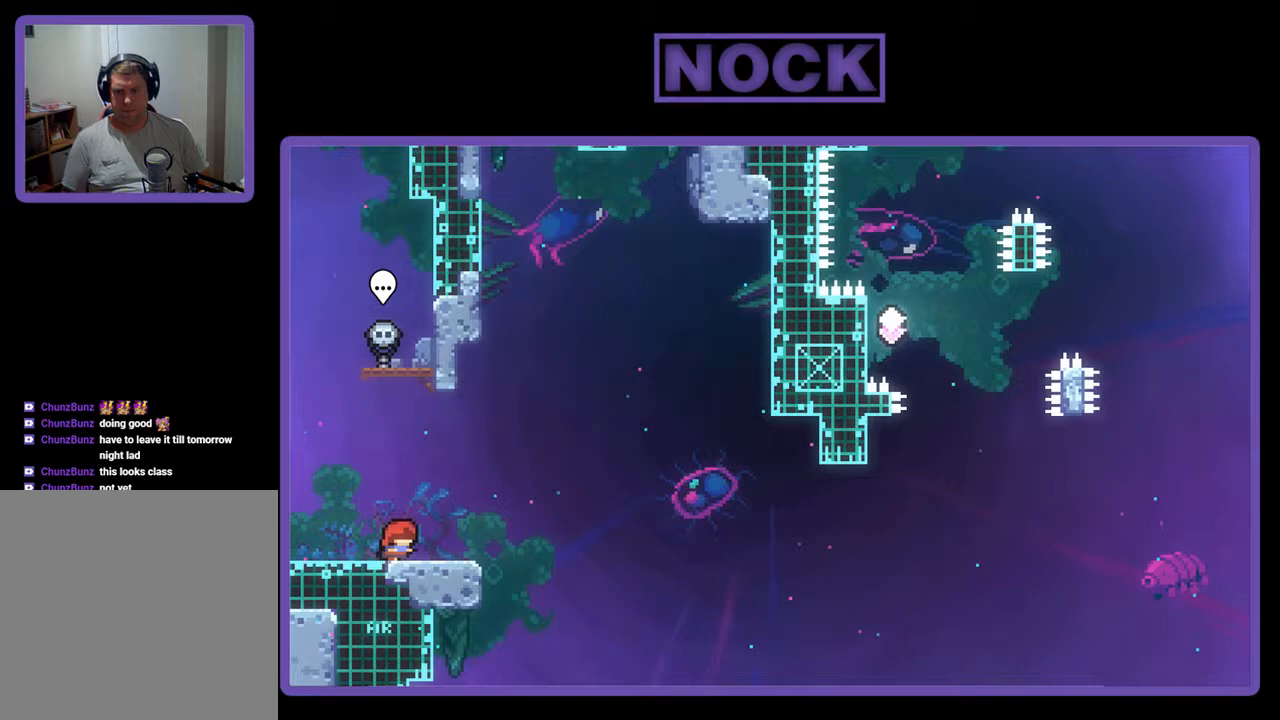
{"buttons": ["CROSS"], "events": [[33, "DPAD_RIGHT", "up"], [433, "CROSS", "down"]]}
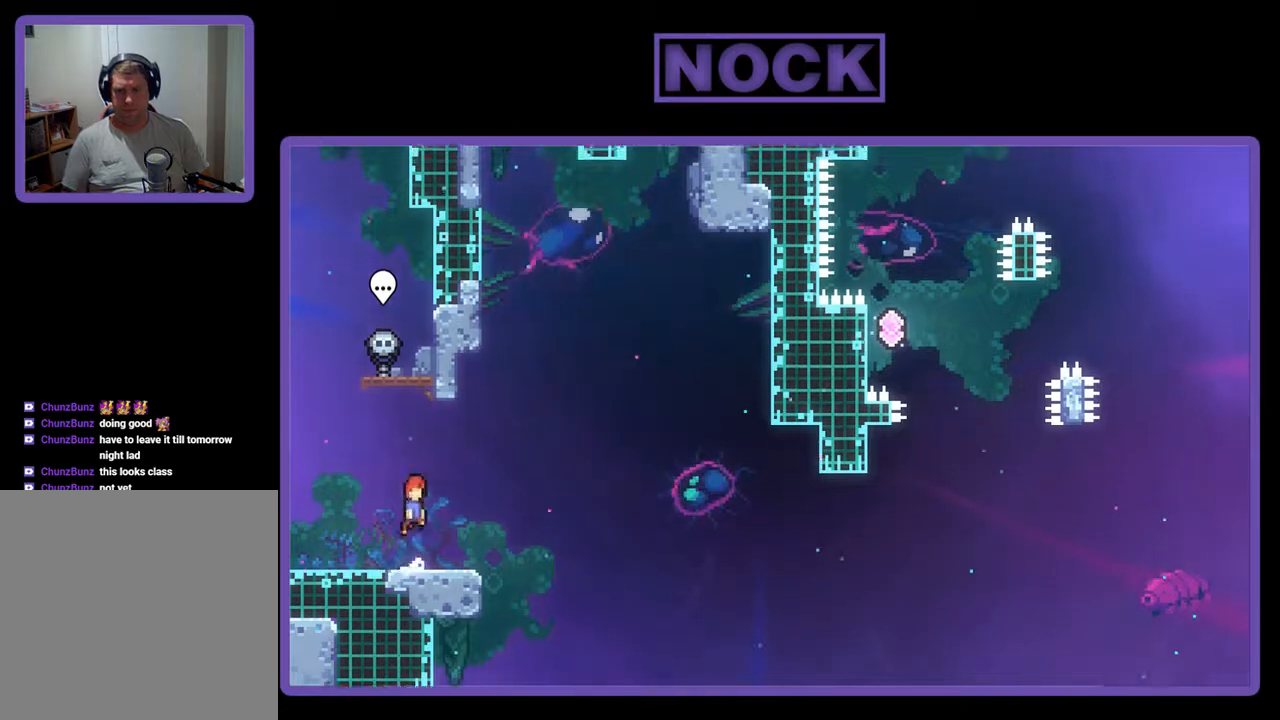
{"buttons": ["CIRCLE", "DPAD_DOWN", "DPAD_RIGHT"], "events": [[233, "CROSS", "up"], [400, "DPAD_DOWN", "down"], [400, "DPAD_RIGHT", "down"], [433, "CIRCLE", "down"]]}
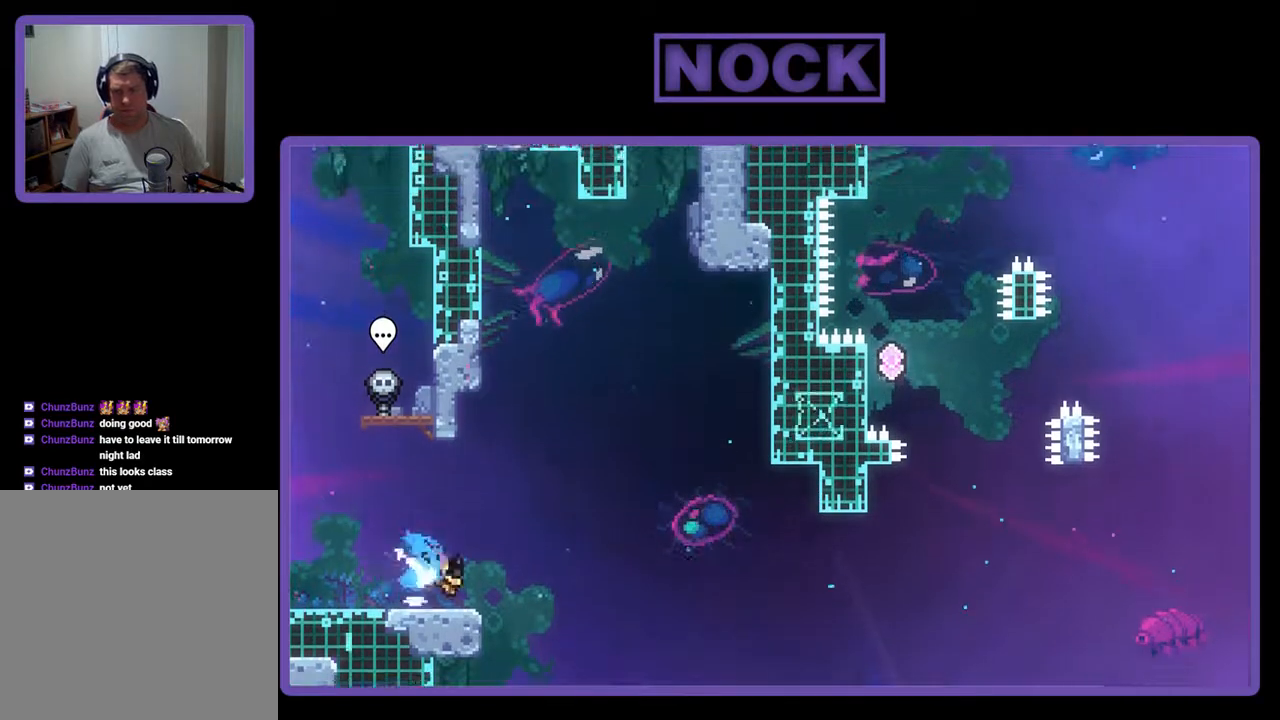
{"buttons": ["CROSS", "DPAD_RIGHT"], "events": [[33, "CIRCLE", "up"], [100, "CROSS", "down"], [367, "DPAD_DOWN", "up"]]}
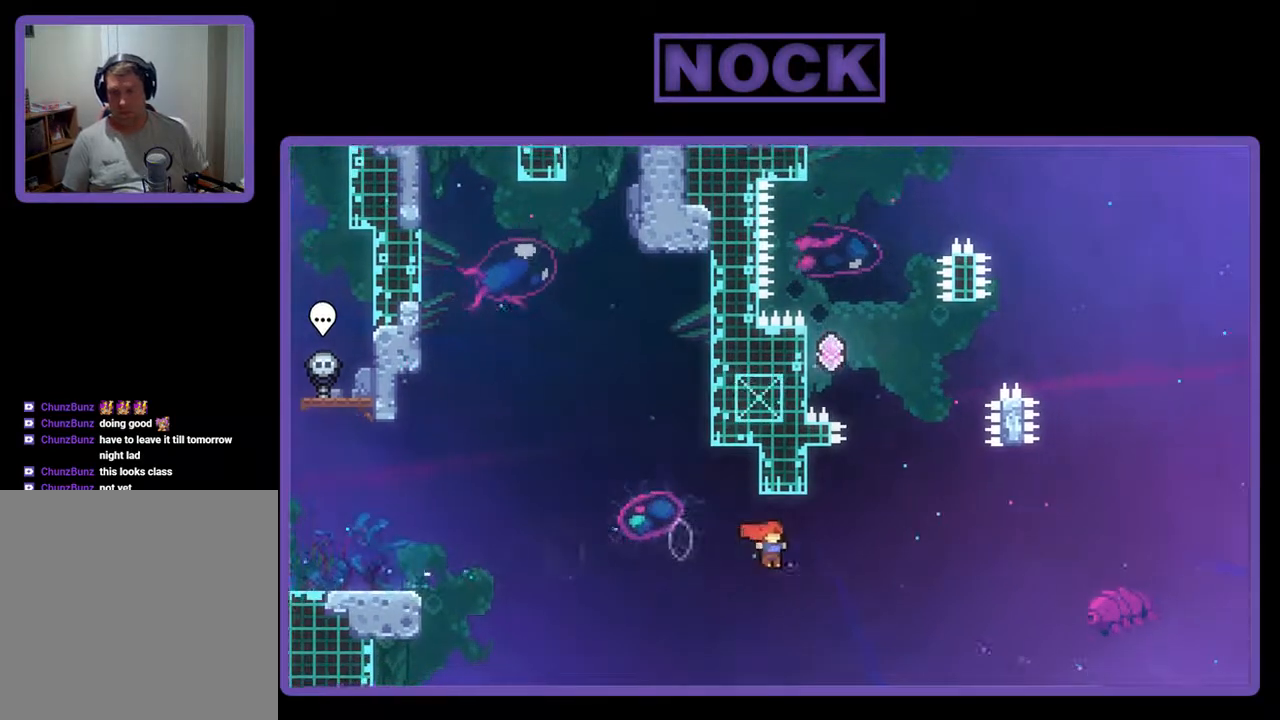
{"buttons": ["CROSS", "DPAD_UP", "DPAD_LEFT"], "events": [[100, "CROSS", "up"], [100, "DPAD_UP", "down"], [133, "DPAD_RIGHT", "up"], [167, "CIRCLE", "down"], [267, "CIRCLE", "up"], [367, "CROSS", "down"], [400, "DPAD_LEFT", "down"]]}
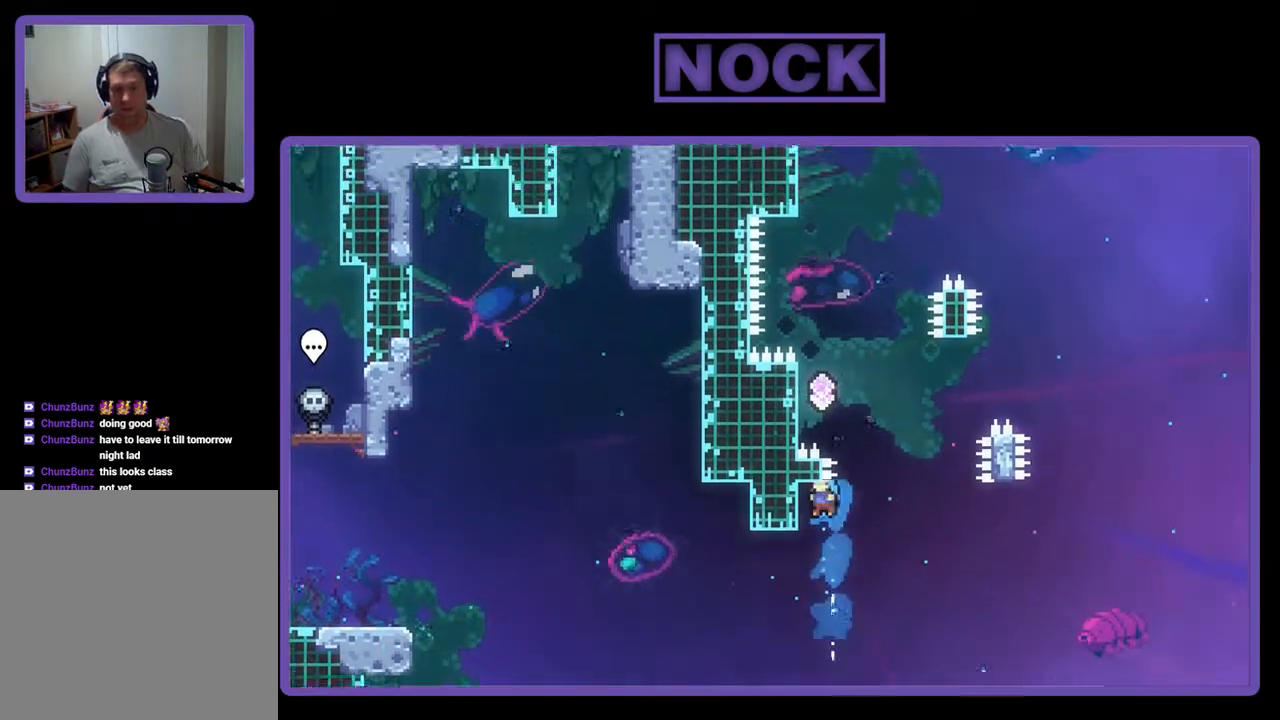
{"buttons": [], "events": [[333, "CROSS", "up"], [333, "DPAD_LEFT", "up"], [333, "DPAD_UP", "up"]]}
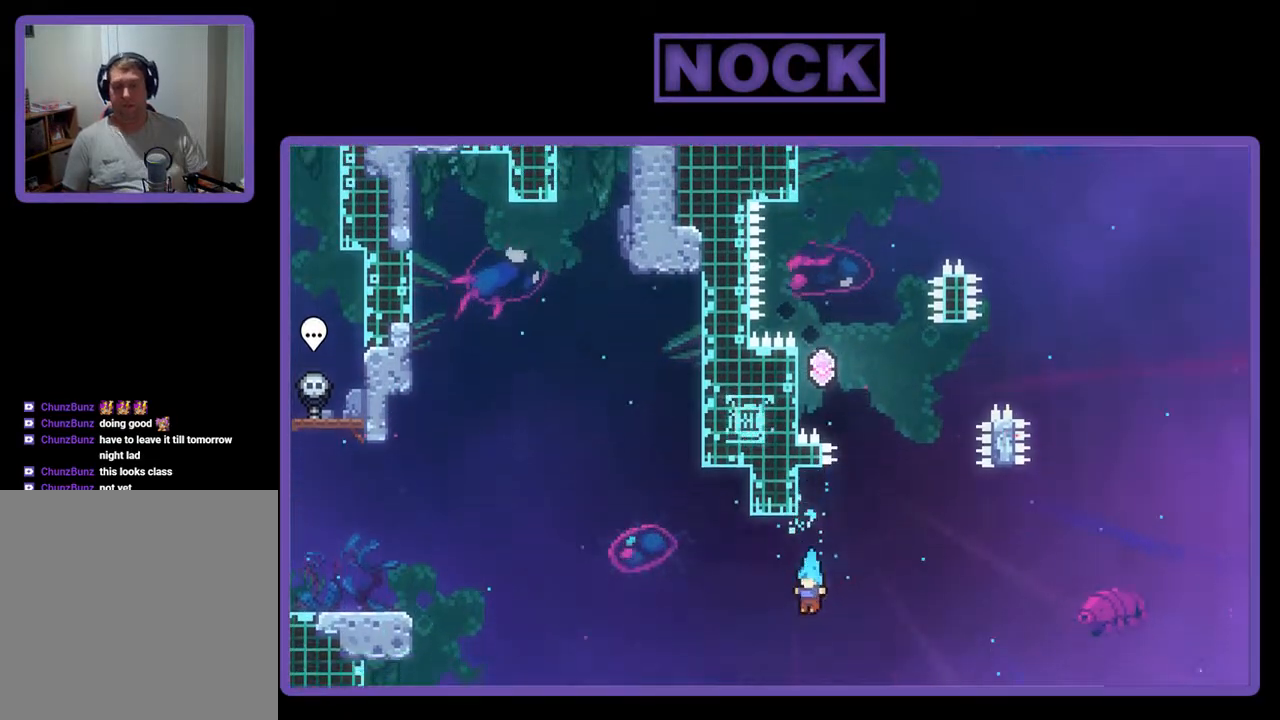
{"buttons": [], "events": []}
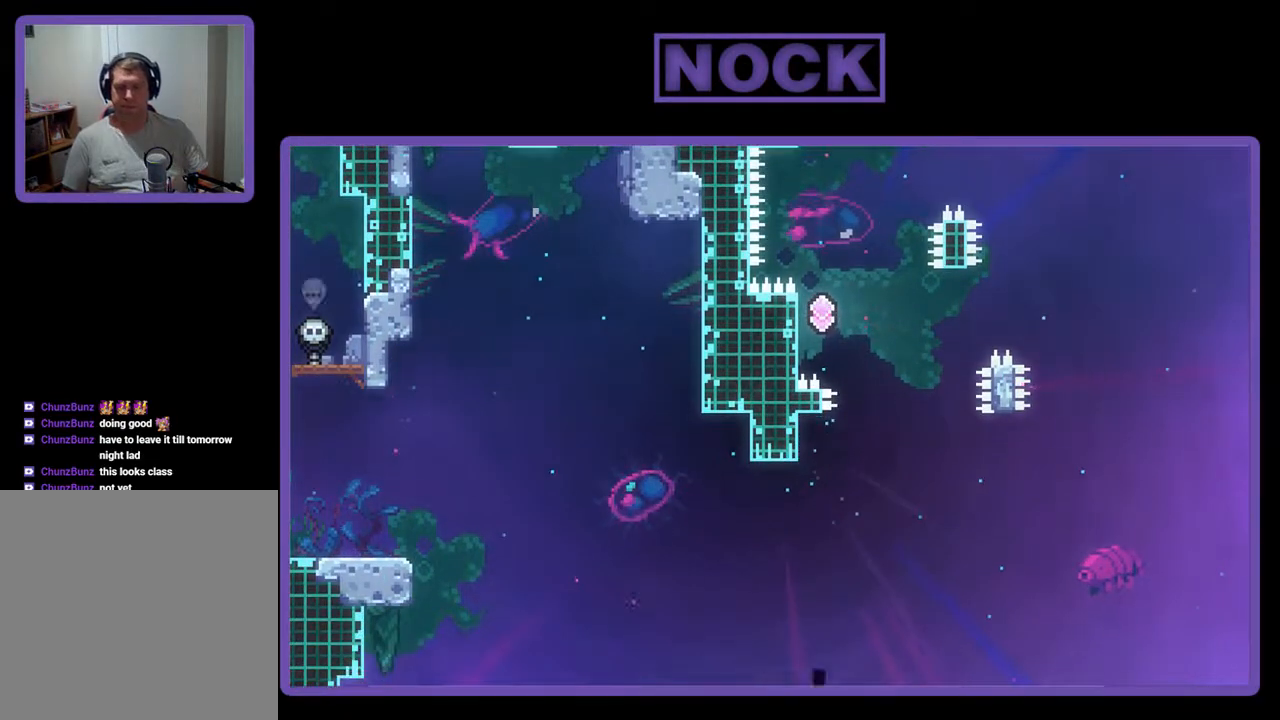
{"buttons": [], "events": []}
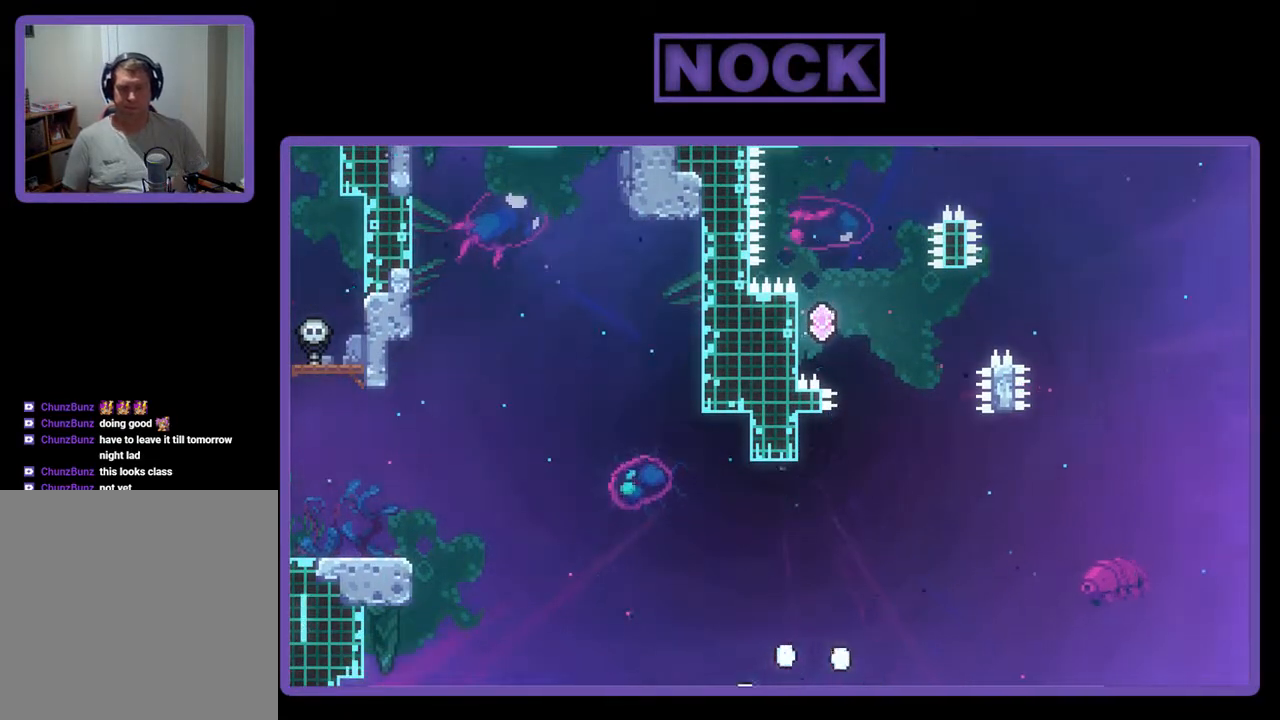
{"buttons": [], "events": []}
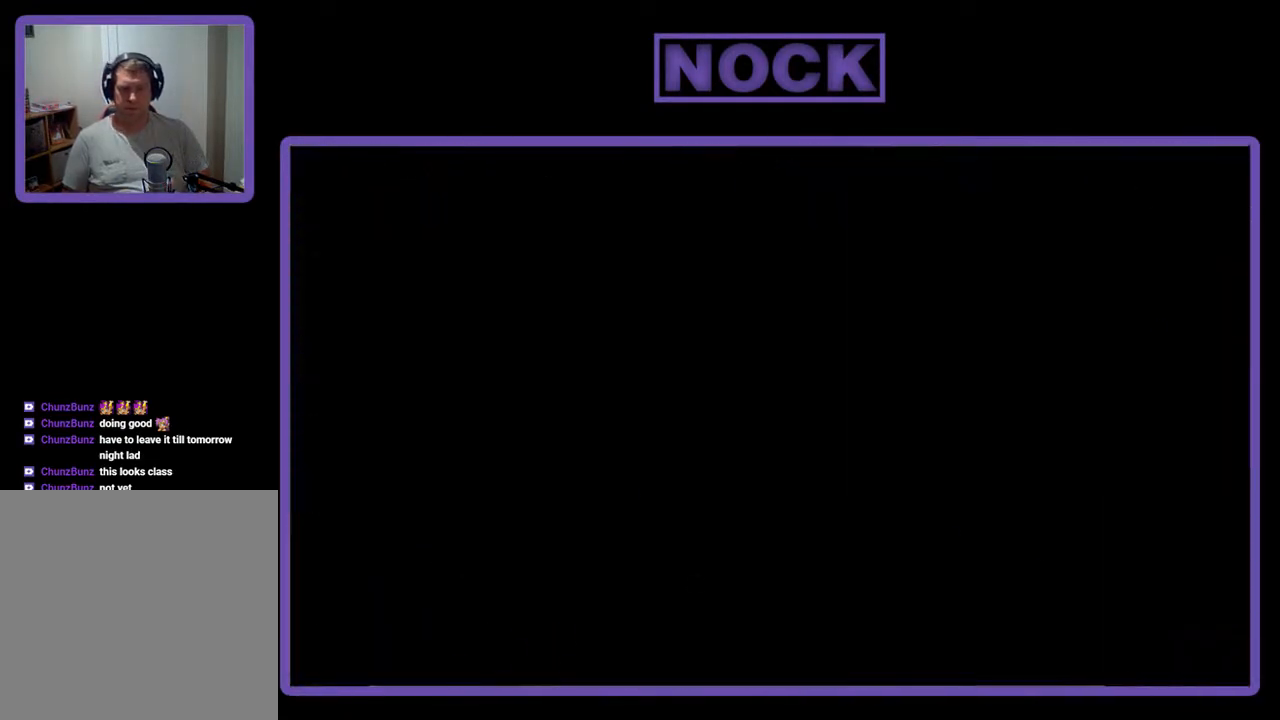
{"buttons": [], "events": []}
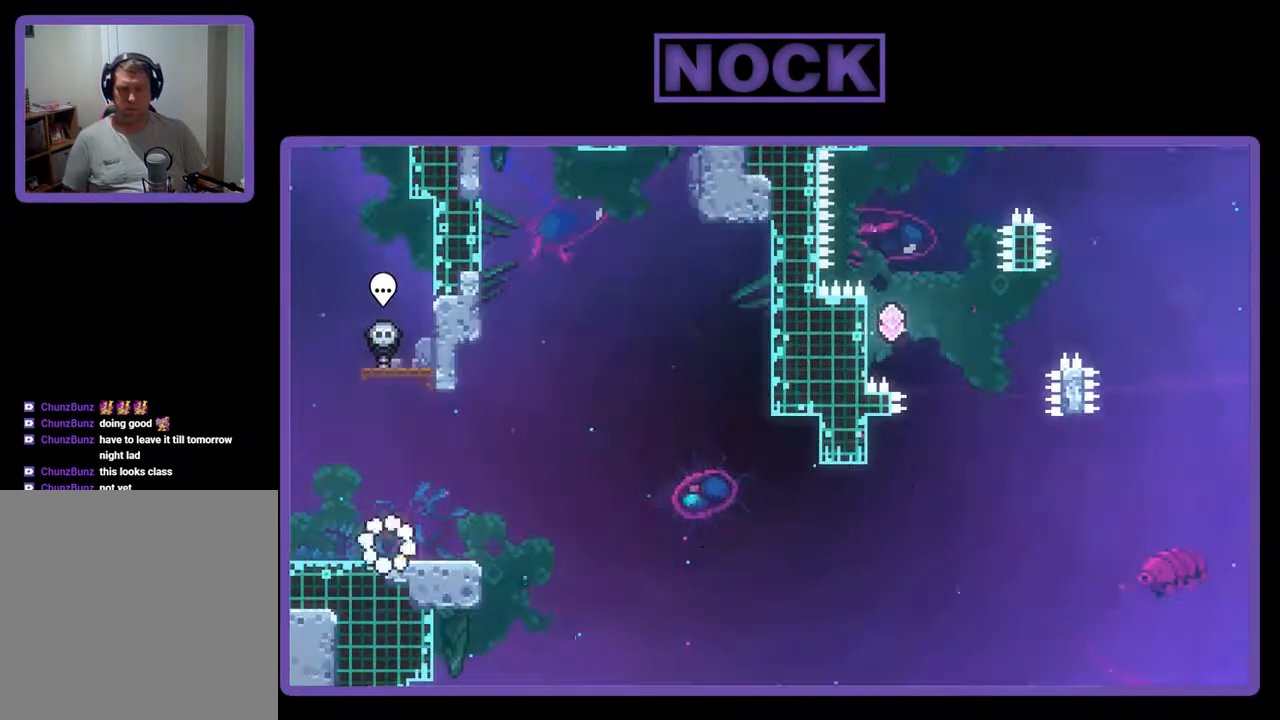
{"buttons": [], "events": [[167, "DPAD_RIGHT", "down"], [333, "DPAD_RIGHT", "up"]]}
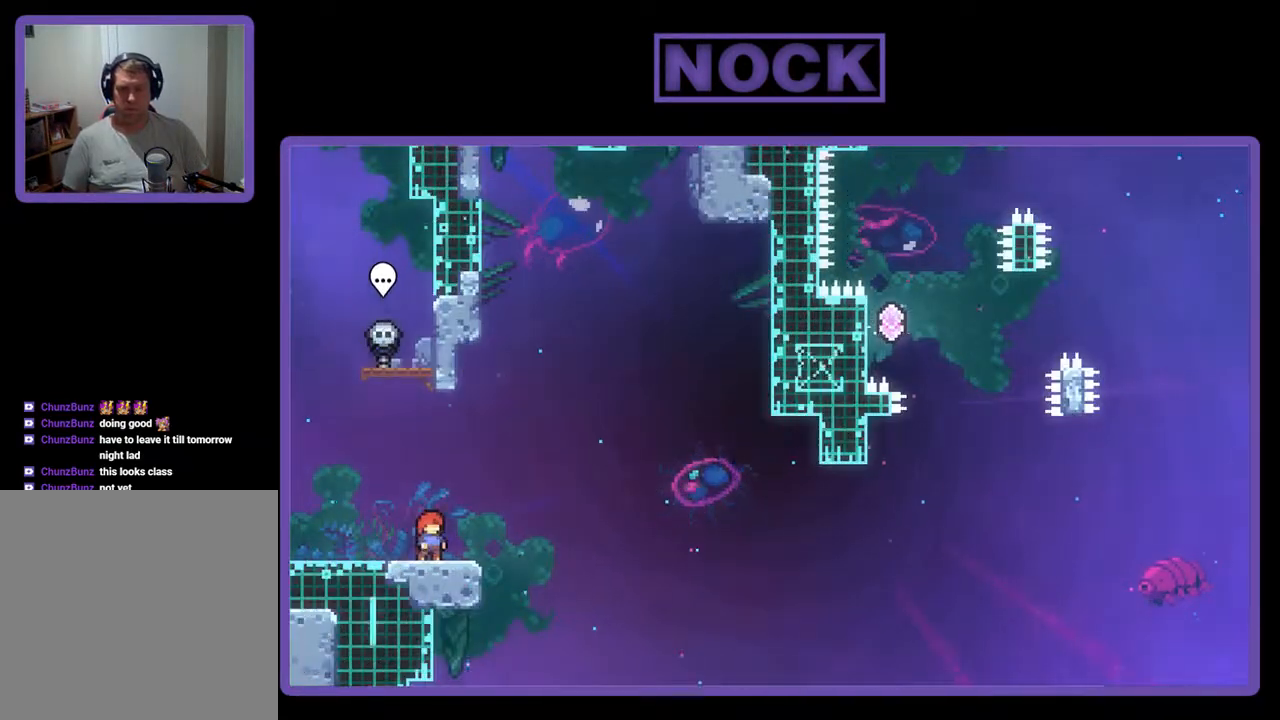
{"buttons": ["CROSS"], "events": [[333, "CROSS", "down"]]}
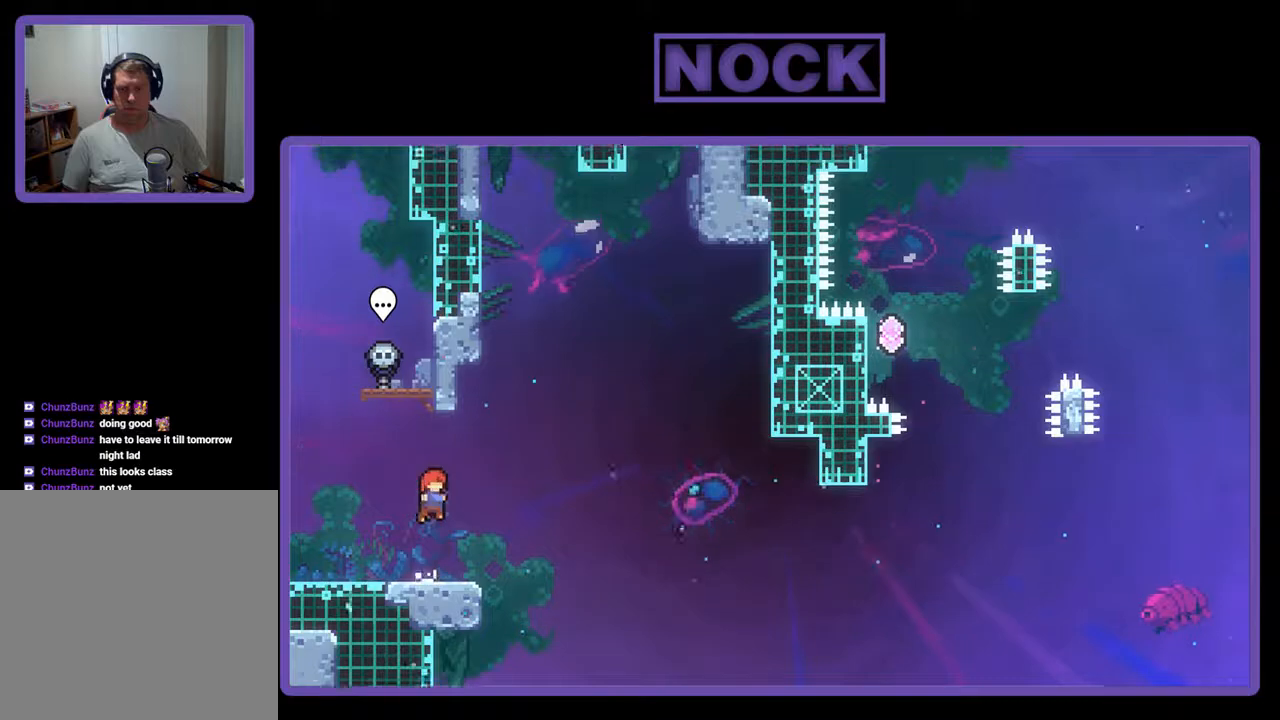
{"buttons": ["CROSS", "DPAD_DOWN", "DPAD_RIGHT"], "events": [[167, "CROSS", "up"], [333, "CIRCLE", "down"], [333, "DPAD_DOWN", "down"], [333, "DPAD_RIGHT", "down"], [433, "CIRCLE", "up"], [500, "CROSS", "down"]]}
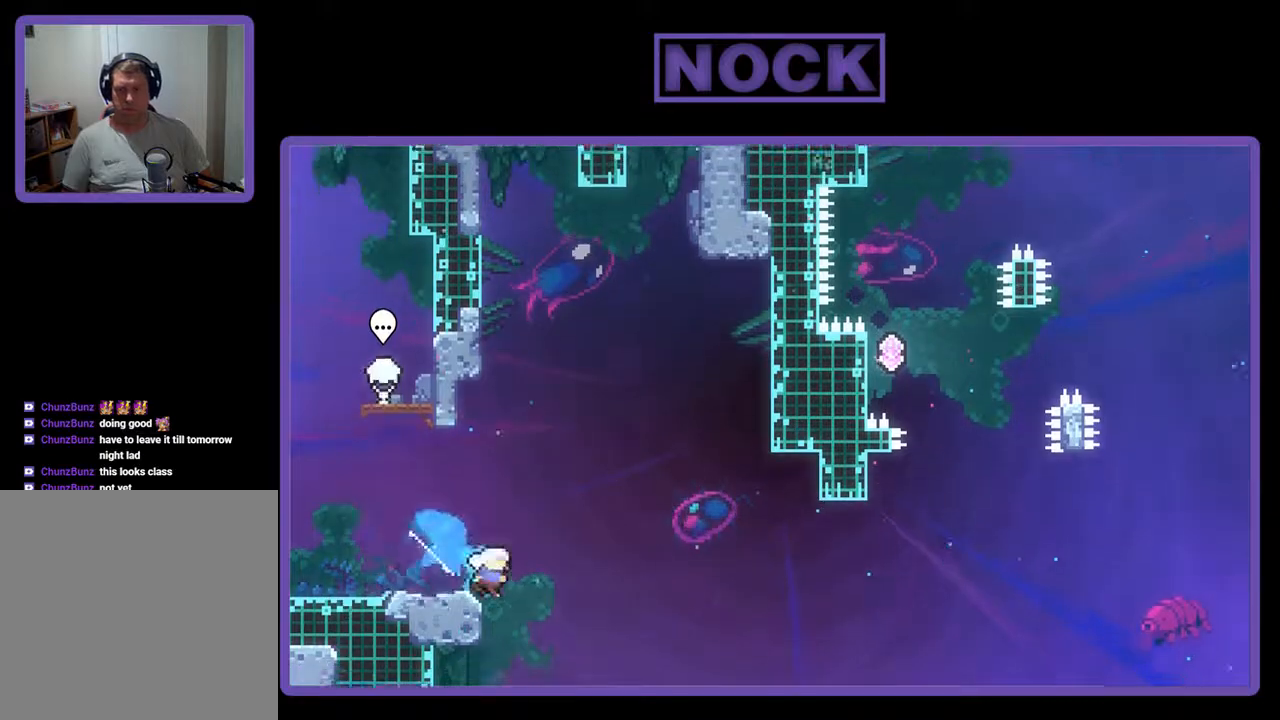
{"buttons": ["DPAD_UP"], "events": [[300, "DPAD_DOWN", "up"], [467, "CROSS", "up"], [467, "DPAD_UP", "down"], [500, "DPAD_RIGHT", "up"]]}
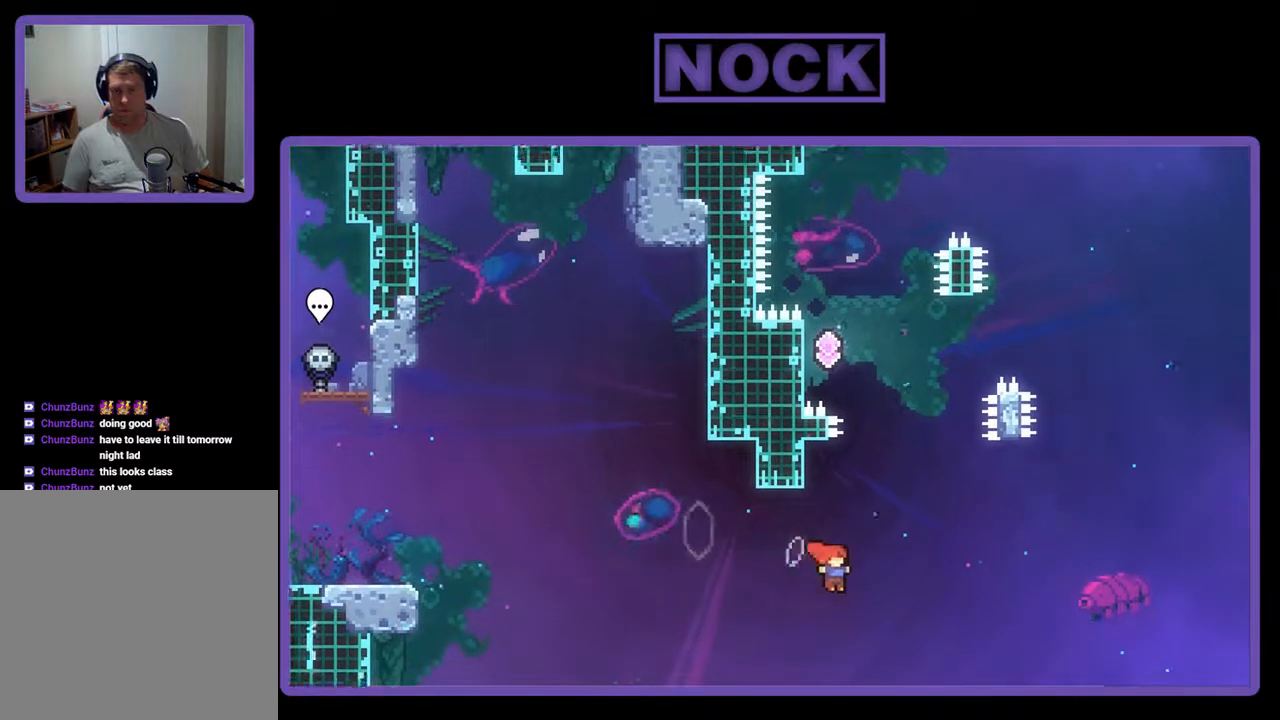
{"buttons": ["CROSS", "DPAD_UP", "DPAD_LEFT"], "events": [[33, "CIRCLE", "down"], [133, "CIRCLE", "up"], [233, "CROSS", "down"], [267, "DPAD_LEFT", "down"]]}
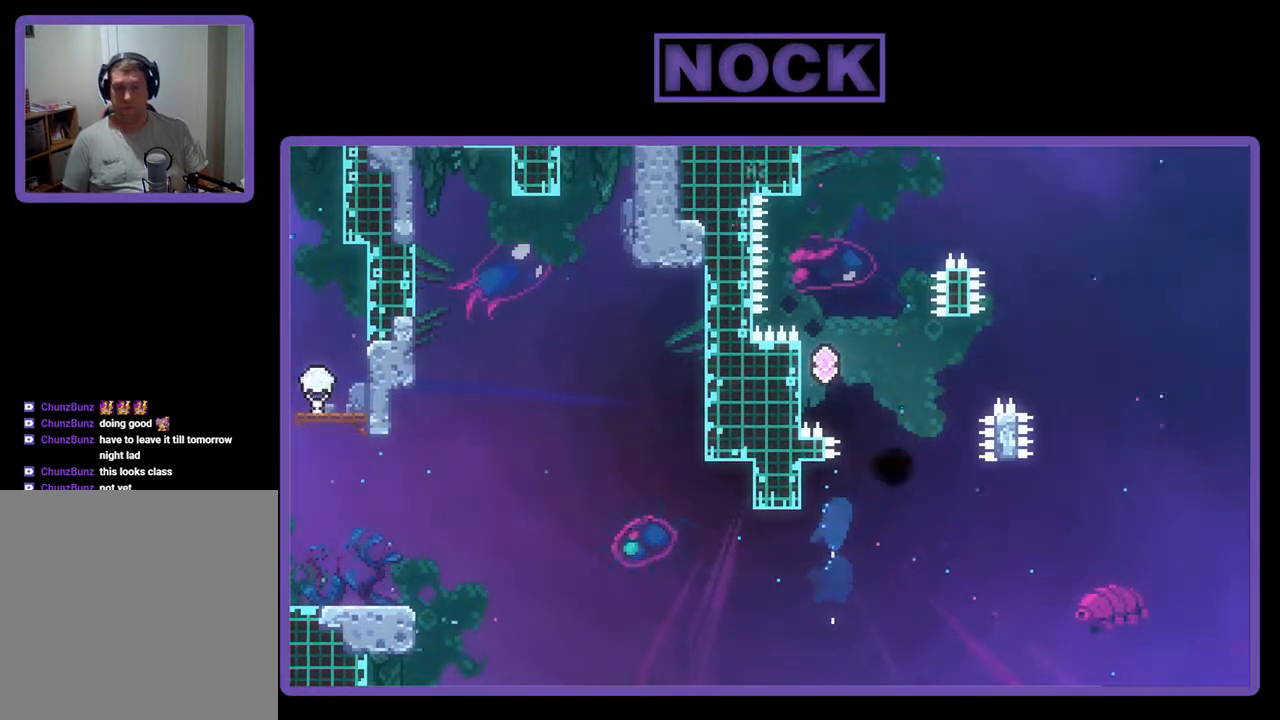
{"buttons": [], "events": [[267, "CROSS", "up"], [267, "DPAD_LEFT", "up"], [267, "DPAD_UP", "up"]]}
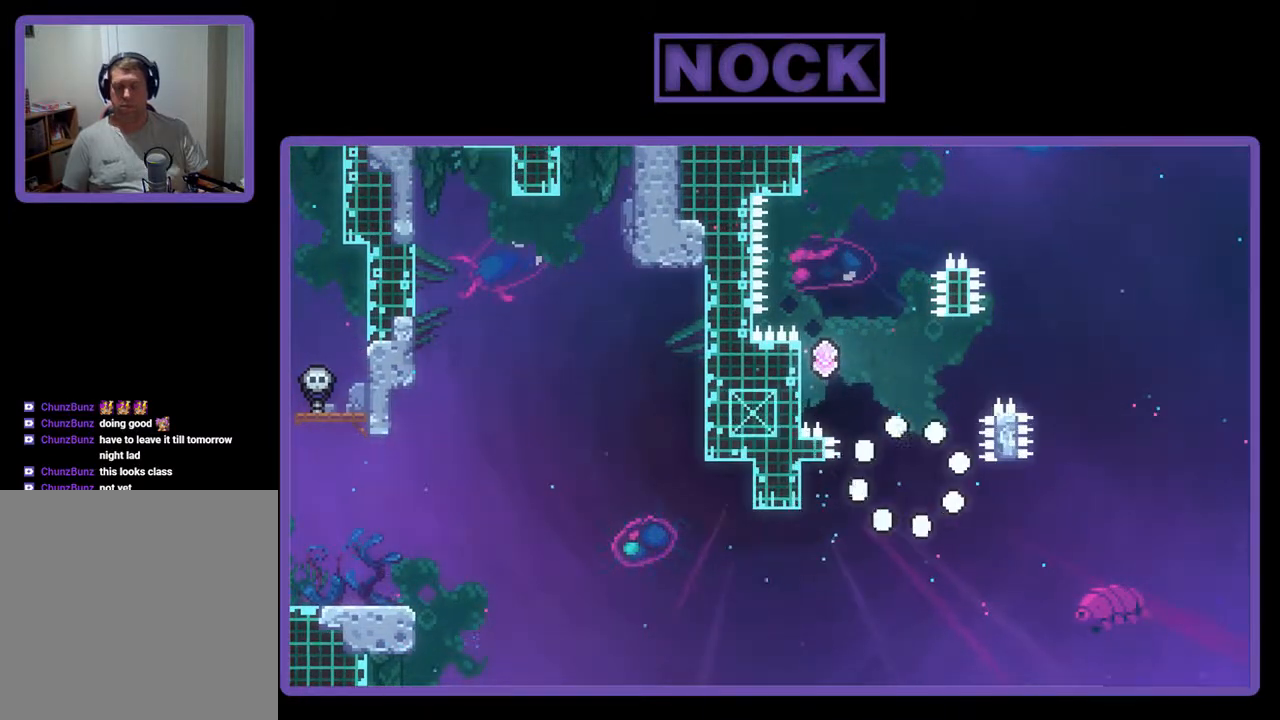
{"buttons": [], "events": []}
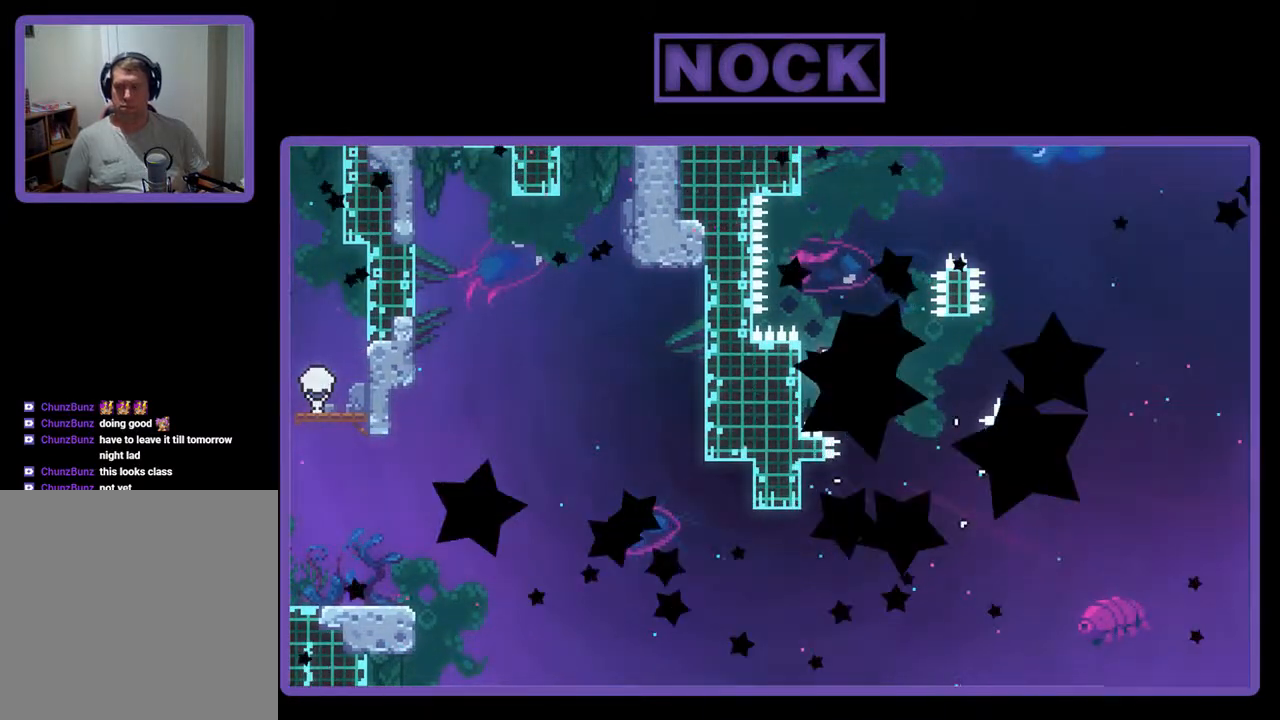
{"buttons": [], "events": []}
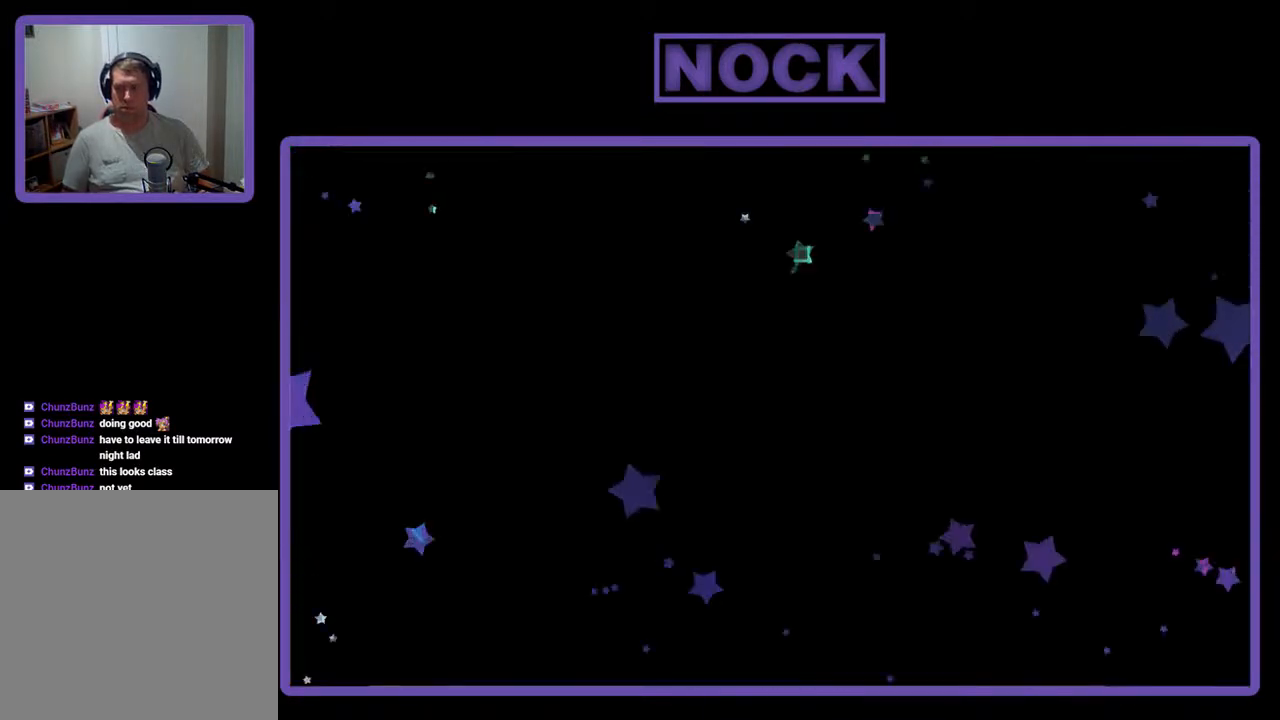
{"buttons": [], "events": []}
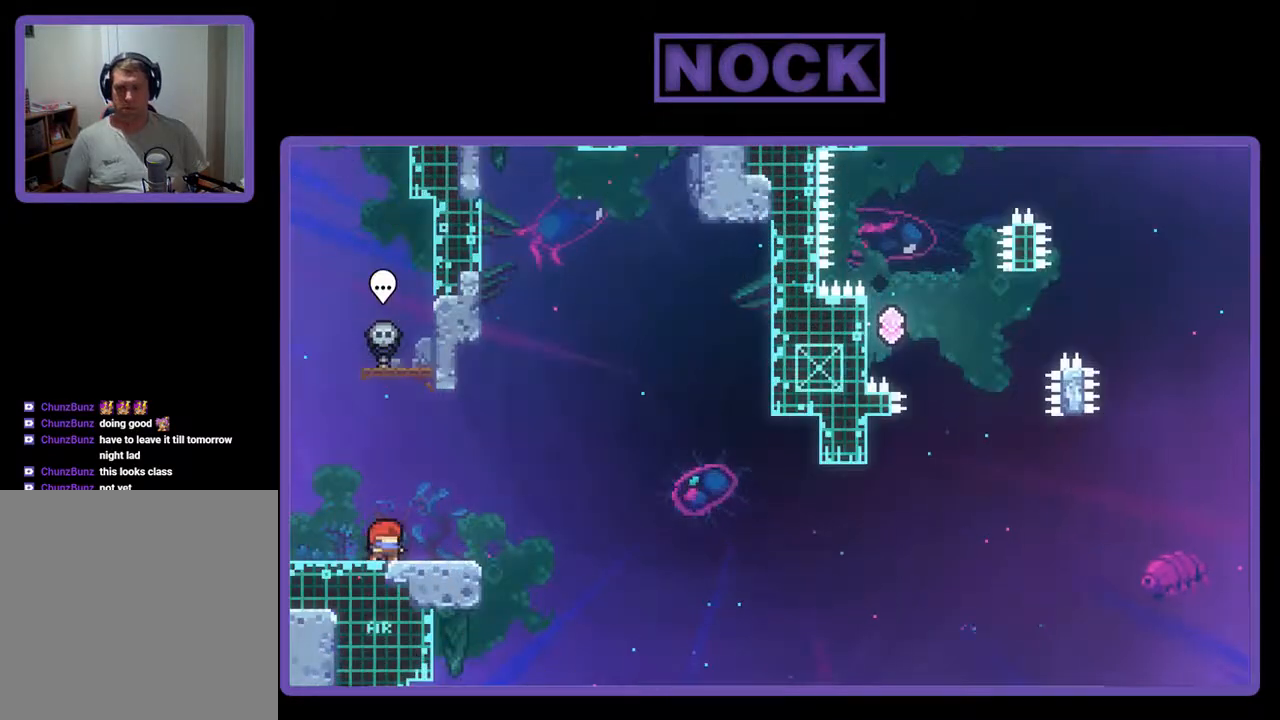
{"buttons": [], "events": [[267, "DPAD_RIGHT", "down"], [333, "DPAD_RIGHT", "up"]]}
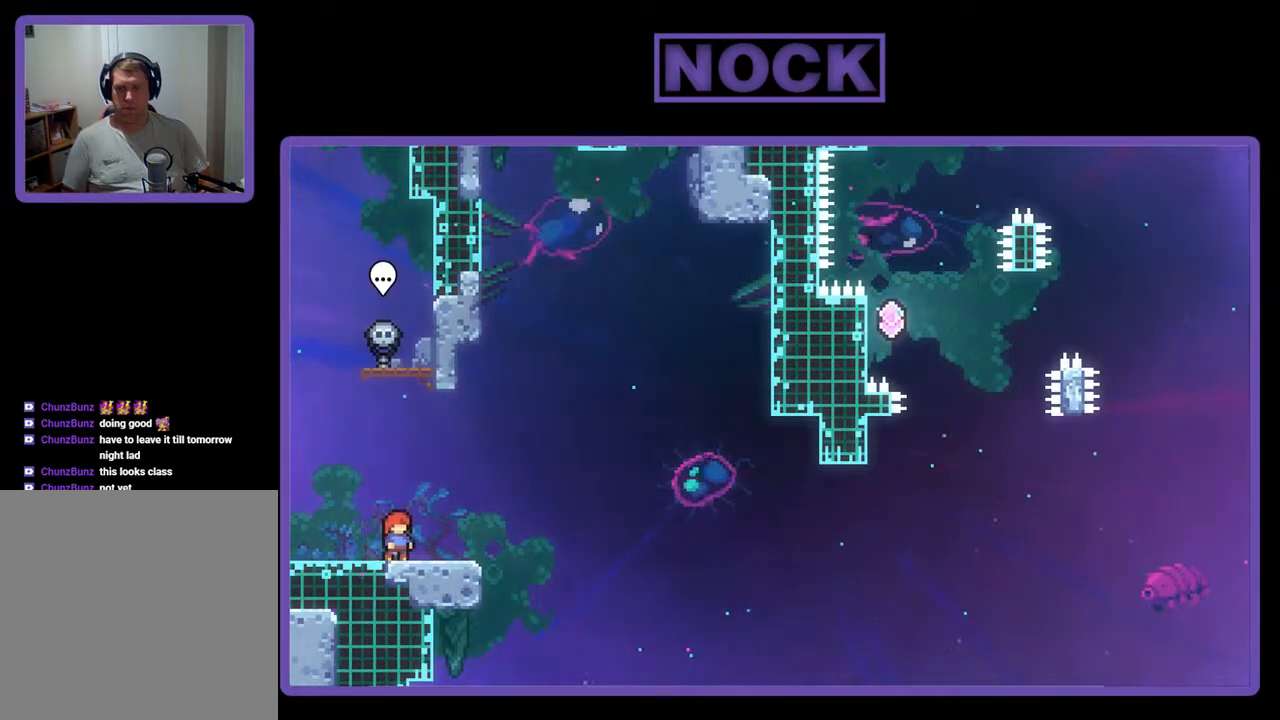
{"buttons": ["DPAD_DOWN", "DPAD_RIGHT"], "events": [[167, "CROSS", "down"], [433, "CROSS", "up"], [467, "DPAD_DOWN", "down"], [500, "DPAD_RIGHT", "down"]]}
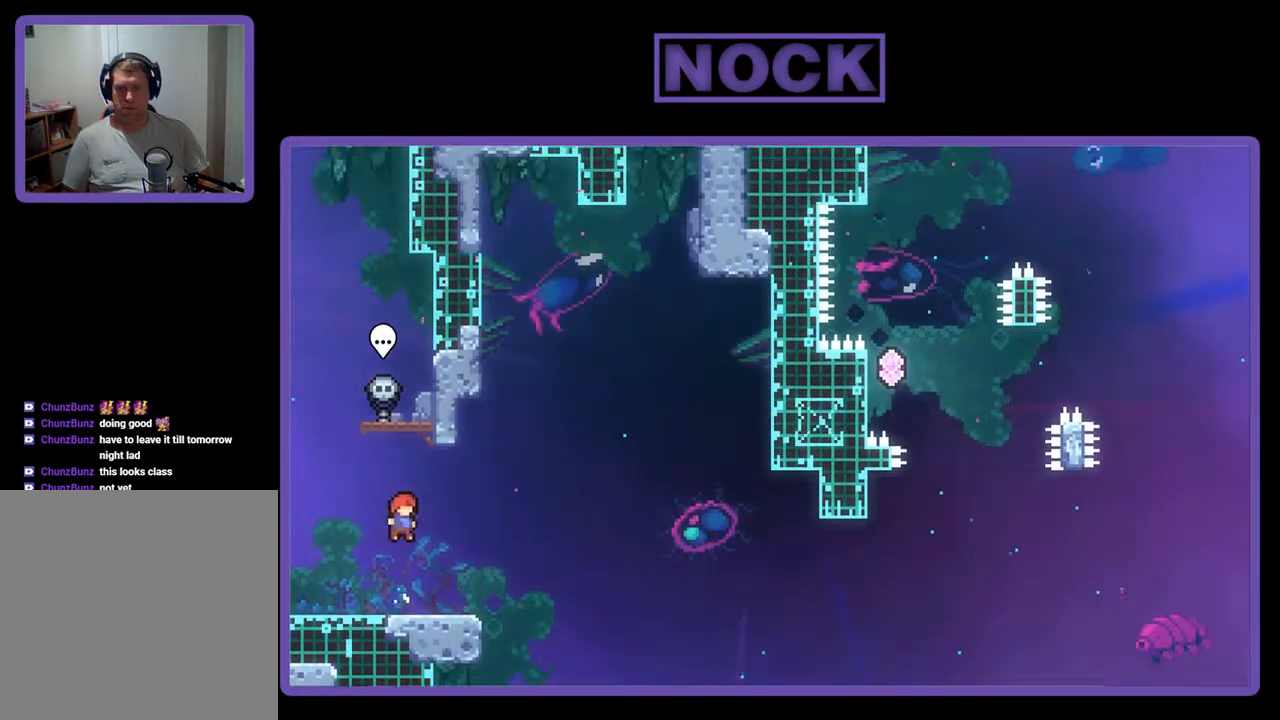
{"buttons": ["CROSS", "DPAD_DOWN", "DPAD_RIGHT"], "events": [[67, "CIRCLE", "down"], [200, "CIRCLE", "up"], [300, "CROSS", "down"]]}
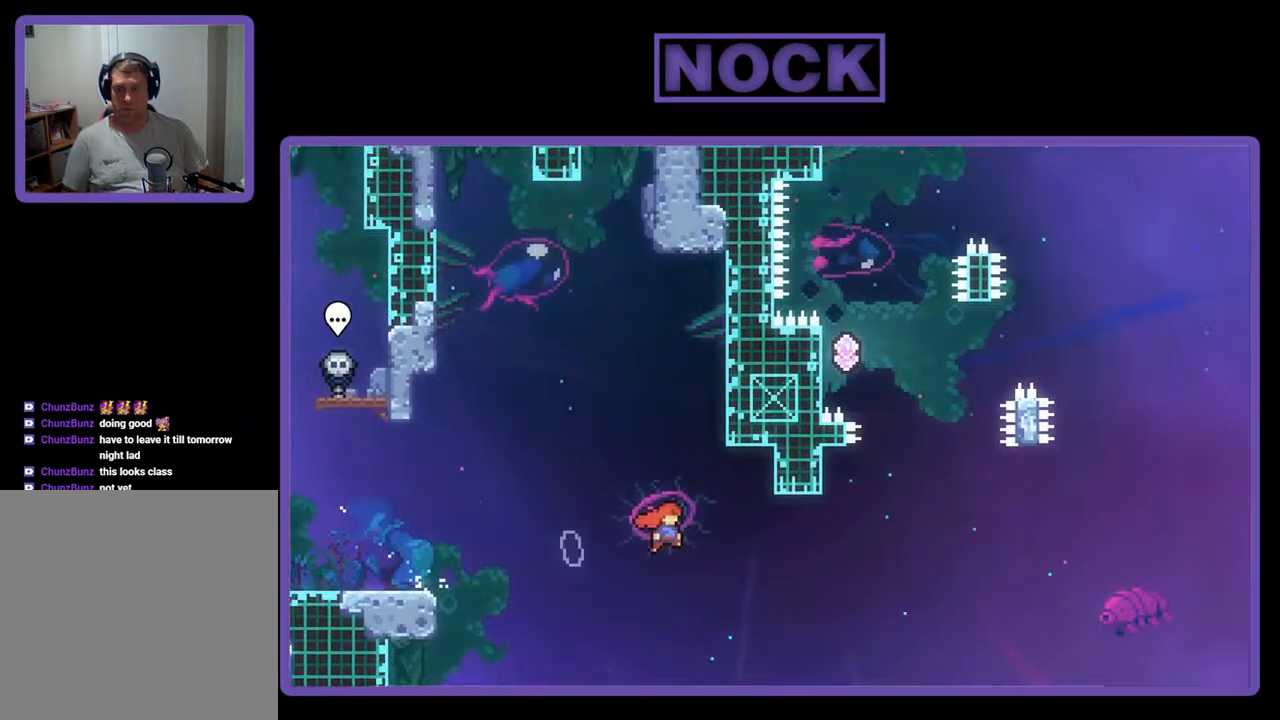
{"buttons": ["CROSS", "DPAD_UP", "DPAD_RIGHT"], "events": [[133, "DPAD_DOWN", "up"], [167, "CROSS", "up"], [200, "DPAD_RIGHT", "up"], [200, "DPAD_UP", "down"], [233, "CIRCLE", "down"], [367, "CIRCLE", "up"], [400, "DPAD_RIGHT", "down"], [433, "CROSS", "down"]]}
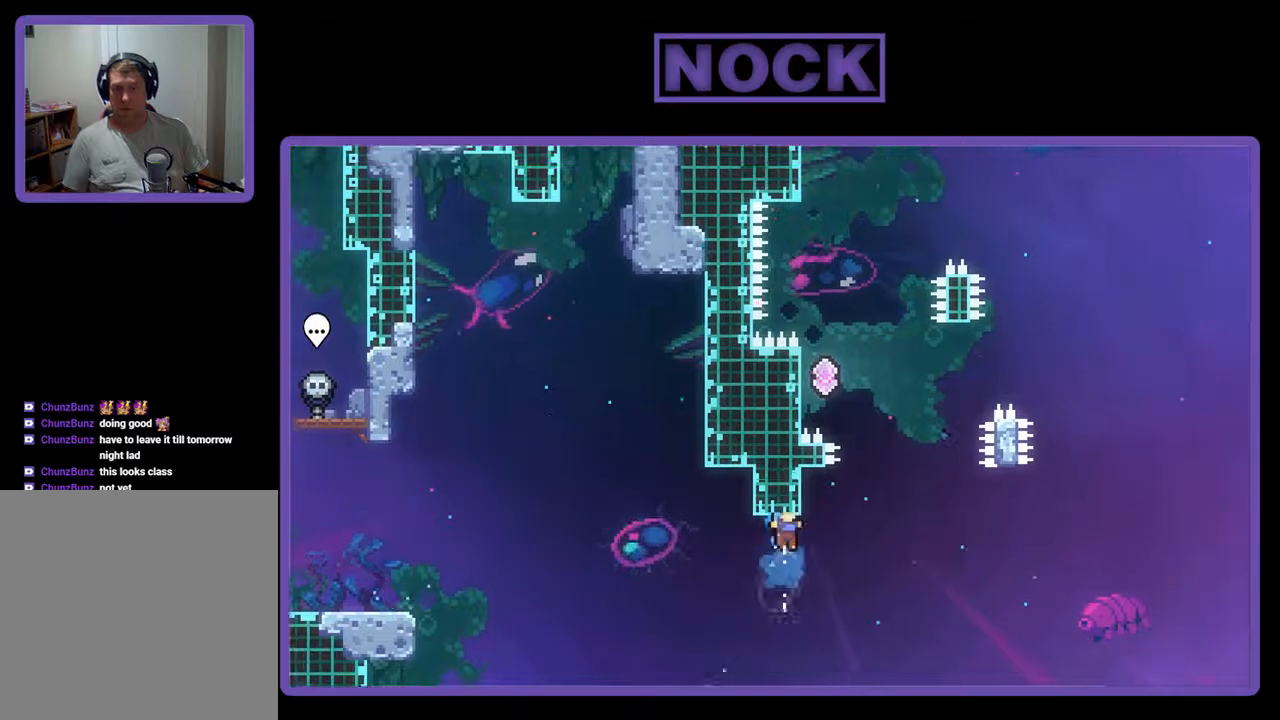
{"buttons": [], "events": [[33, "DPAD_RIGHT", "up"], [100, "DPAD_LEFT", "down"], [267, "DPAD_LEFT", "up"], [300, "CROSS", "up"], [367, "DPAD_UP", "up"]]}
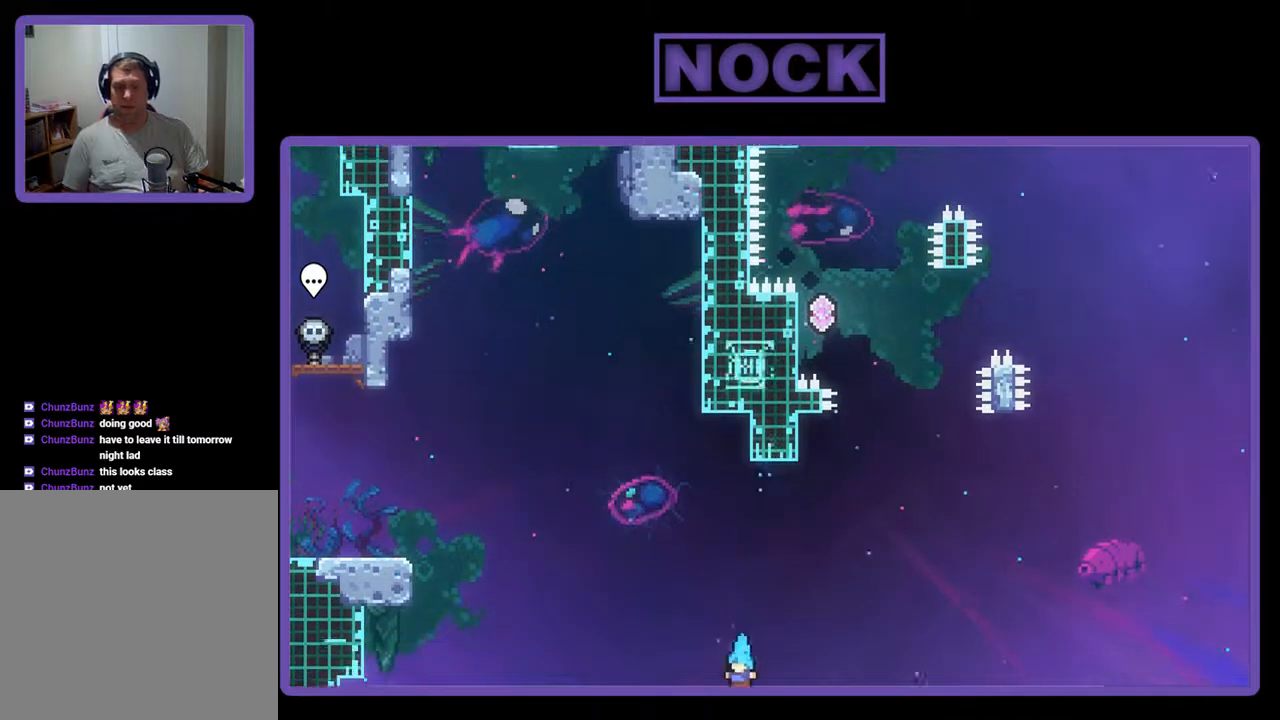
{"buttons": [], "events": []}
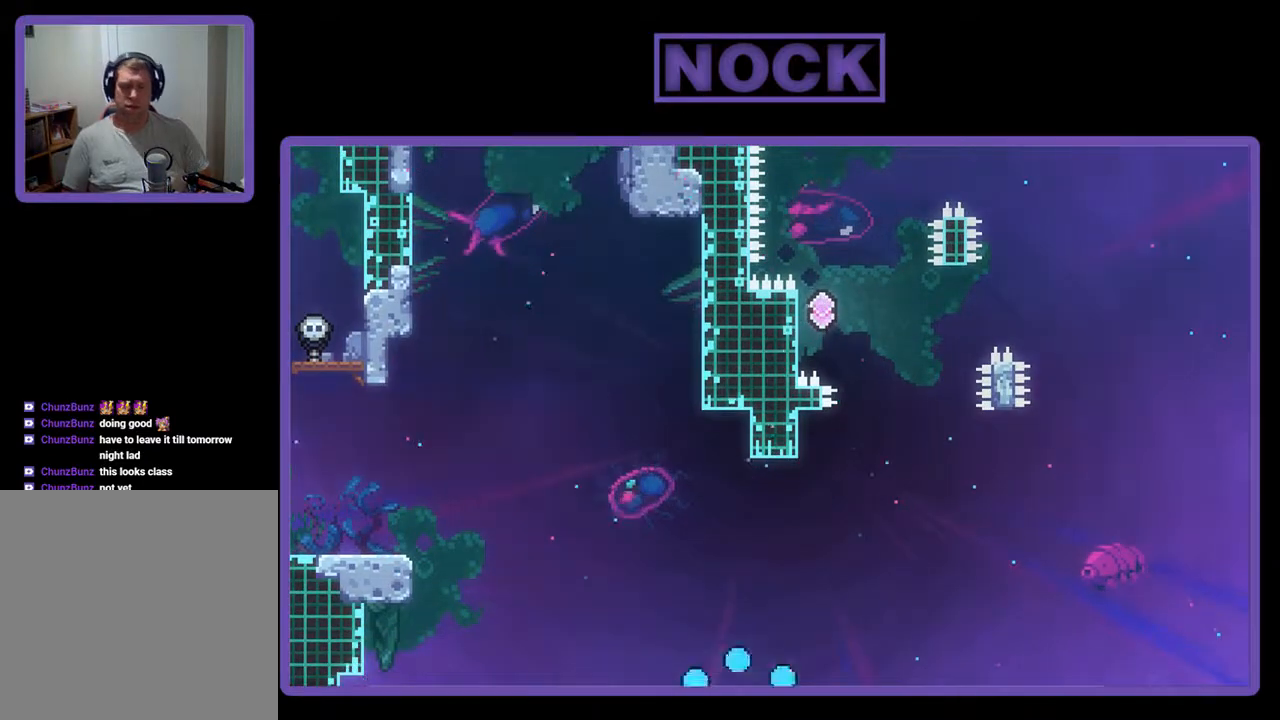
{"buttons": [], "events": []}